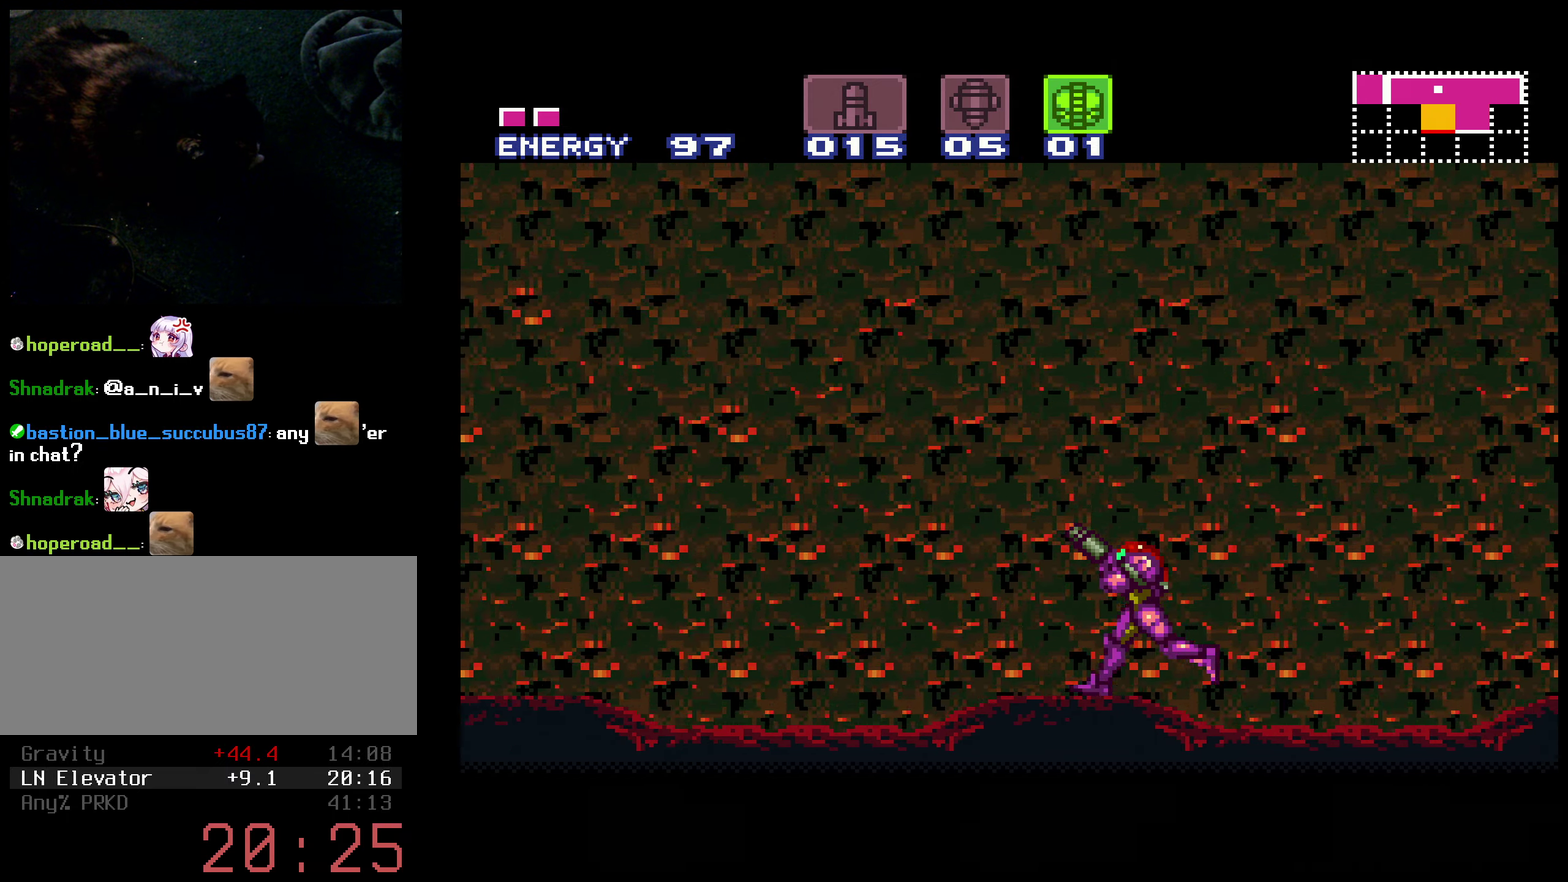
Gameplay with a controller (Nintendo layout); each line is a JSON object with the inputs held at the frame after it. "events" lists button and stick changes between this image and that frame as [ms after this image, input, new state], when the widget could be followed in between. Not read: L3 R3.
{"buttons": ["A", "DPAD_LEFT"], "events": [[233, "X", "down"], [300, "R1", "up"], [300, "X", "up"], [333, "A", "down"], [333, "B", "up"]]}
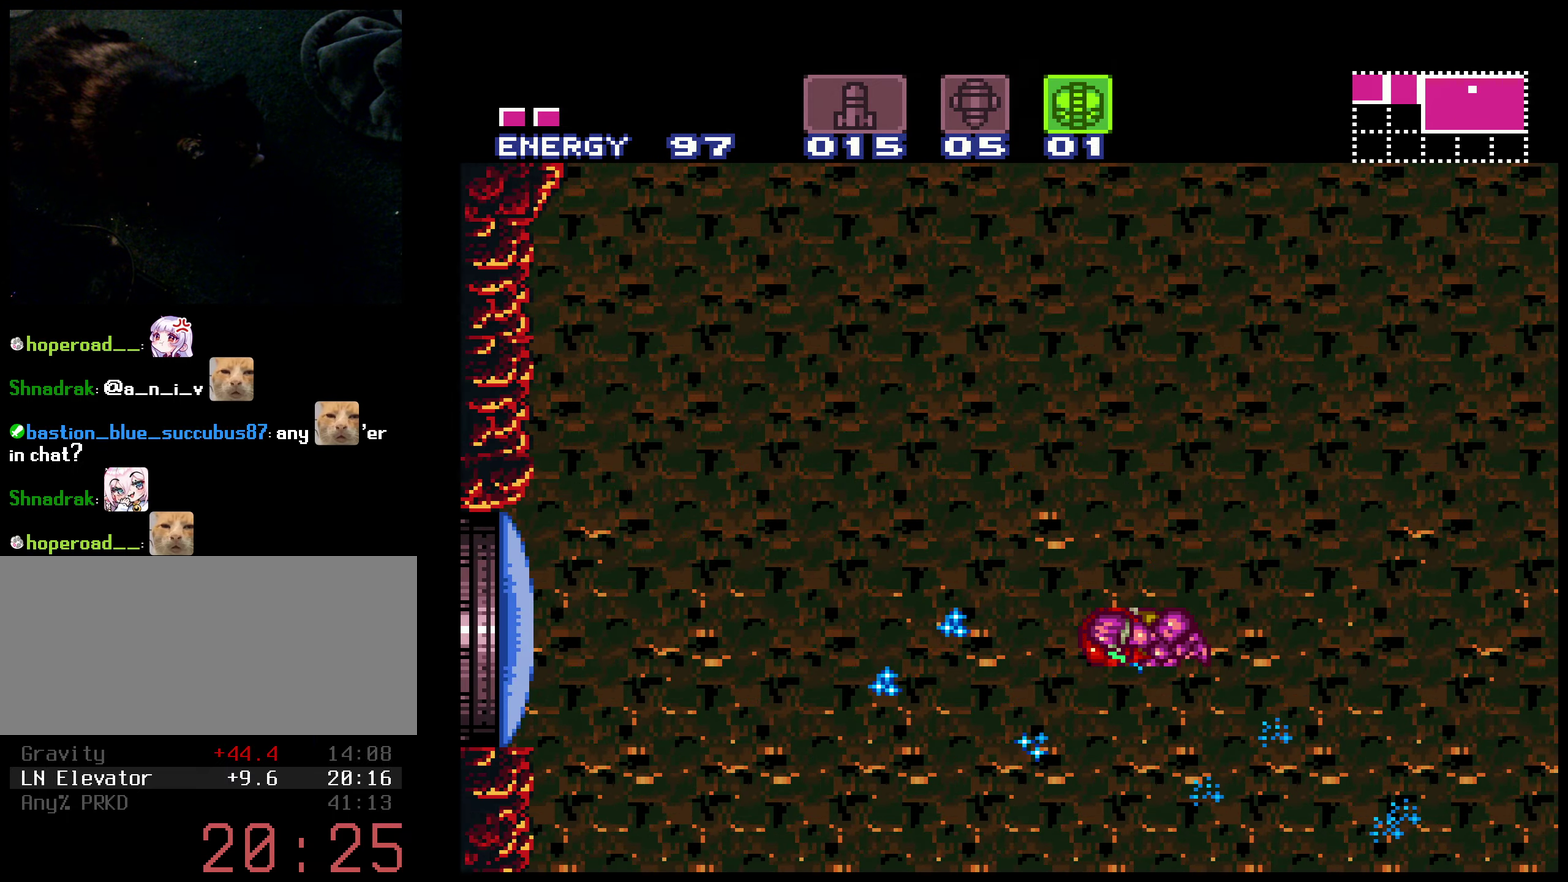
{"buttons": ["A"], "events": [[83, "A", "up"], [150, "A", "down"], [233, "DPAD_DOWN", "down"], [250, "DPAD_LEFT", "up"], [433, "DPAD_DOWN", "up"]]}
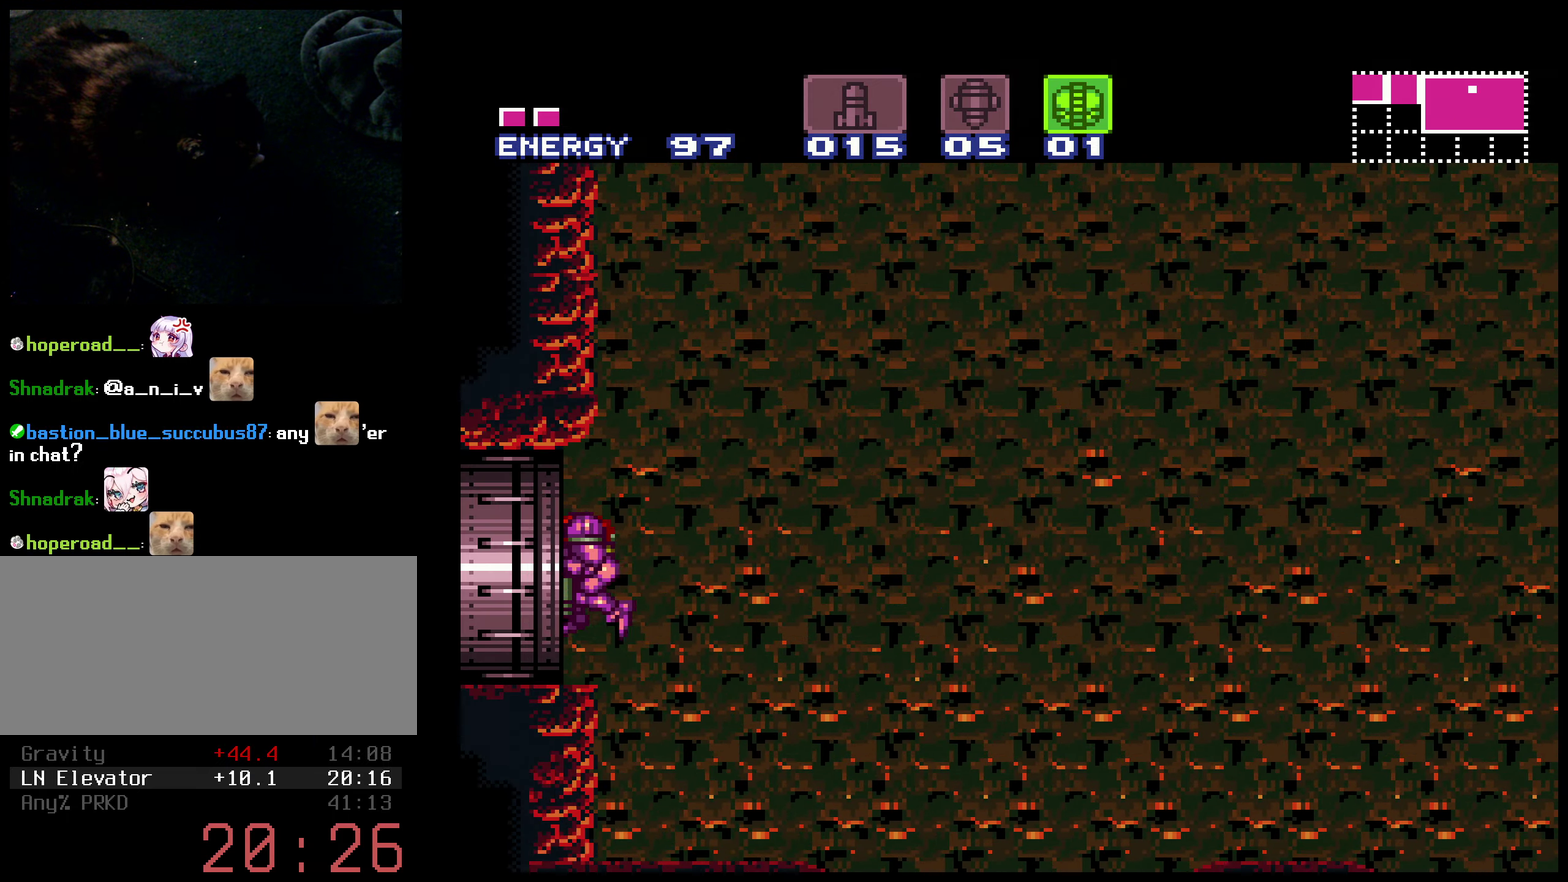
{"buttons": ["B"], "events": [[16, "DPAD_DOWN", "down"], [83, "DPAD_RIGHT", "down"], [150, "DPAD_RIGHT", "up"], [216, "DPAD_DOWN", "up"], [216, "DPAD_LEFT", "down"], [283, "A", "up"], [283, "B", "down"], [416, "DPAD_LEFT", "up"]]}
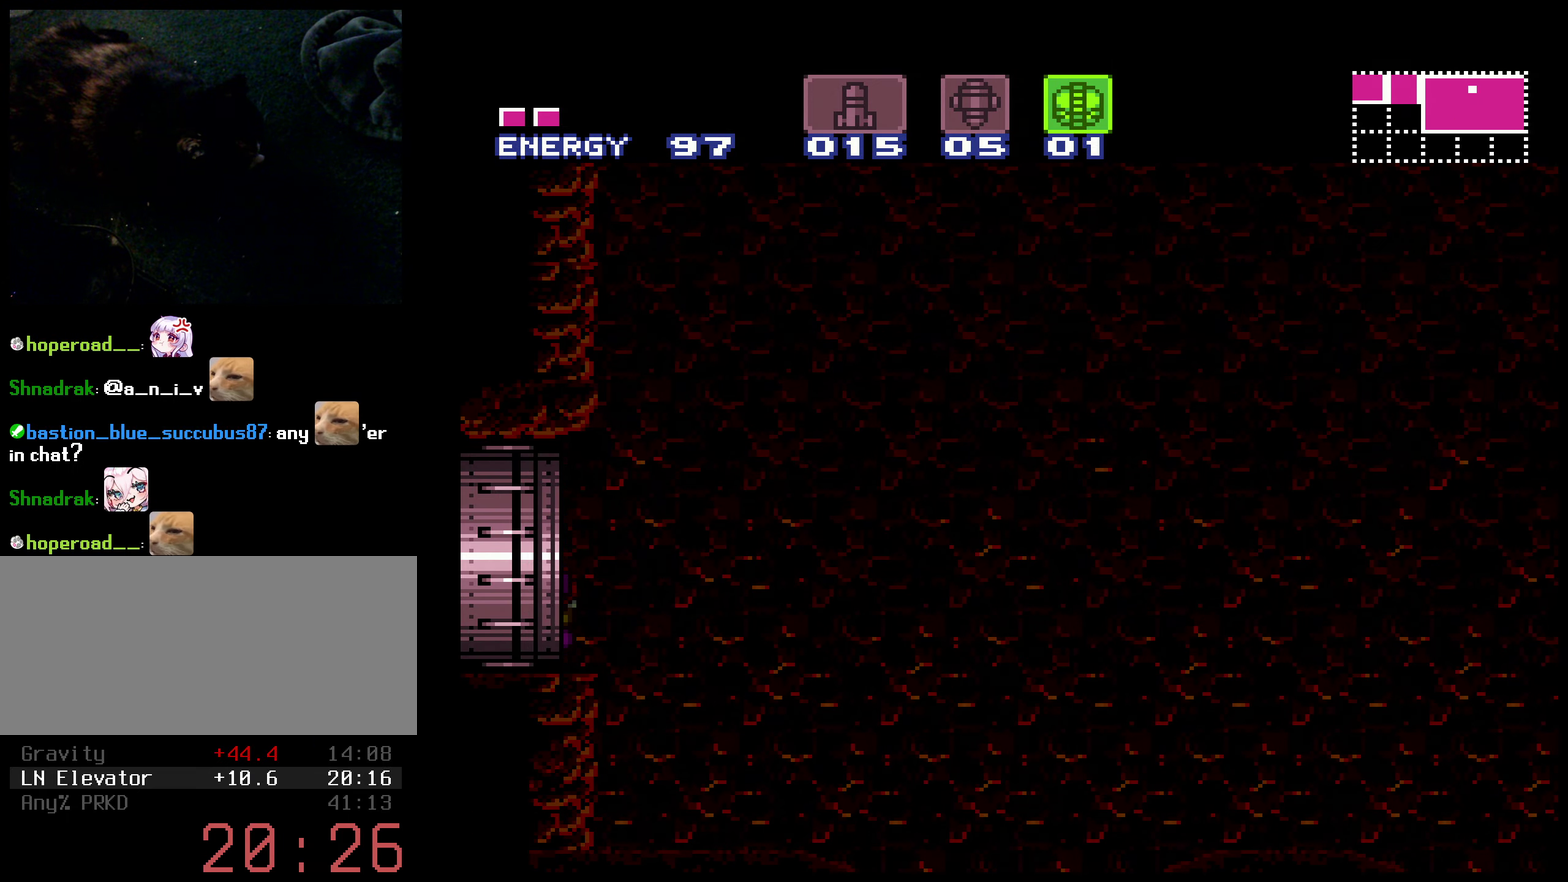
{"buttons": ["B"], "events": []}
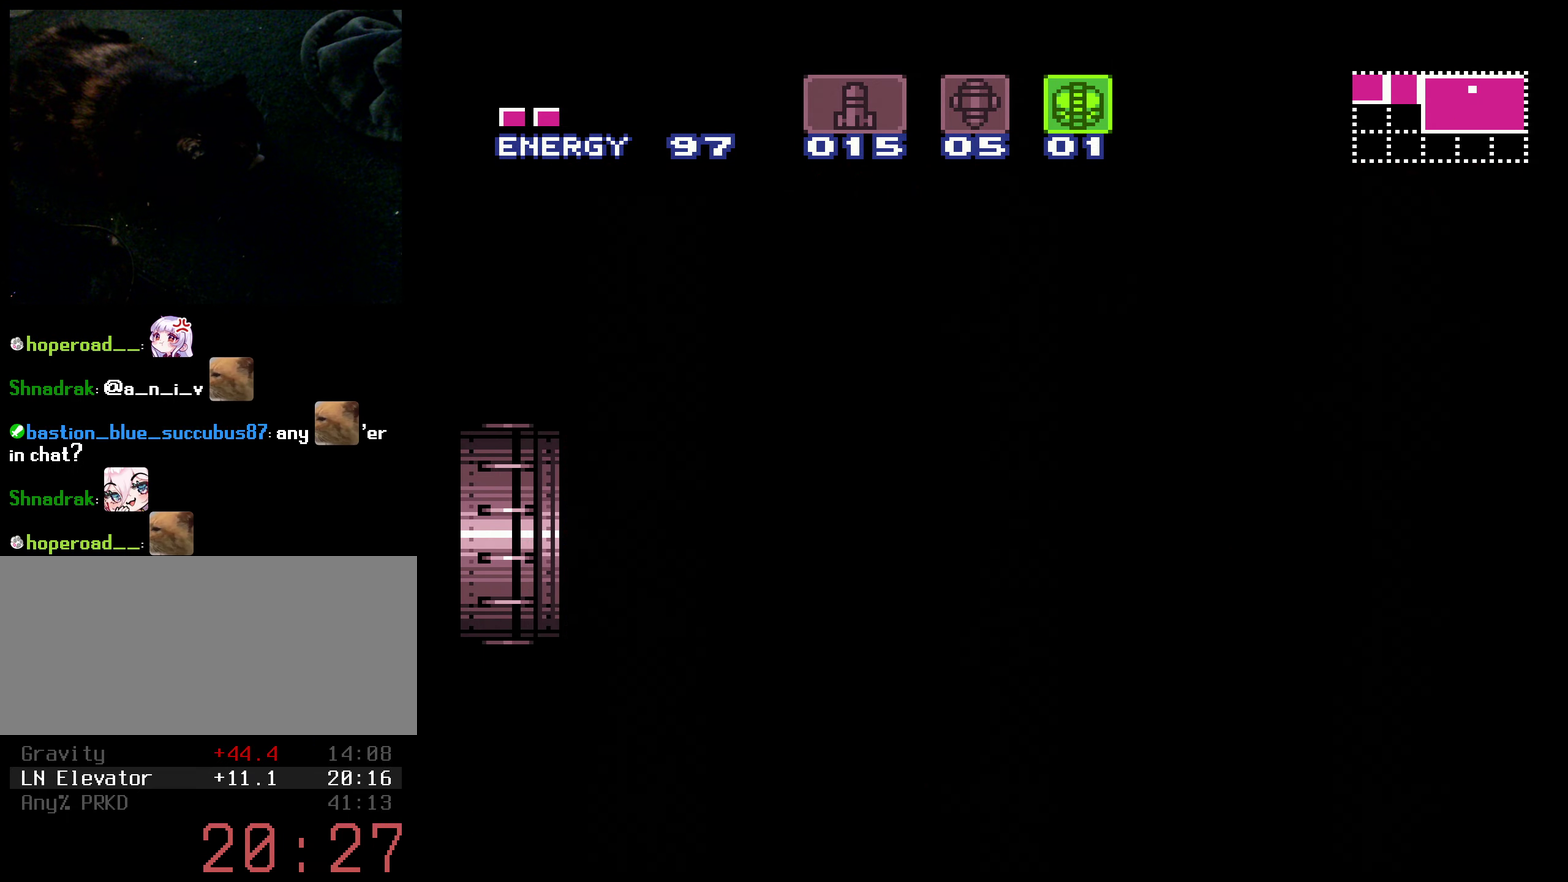
{"buttons": ["B"], "events": []}
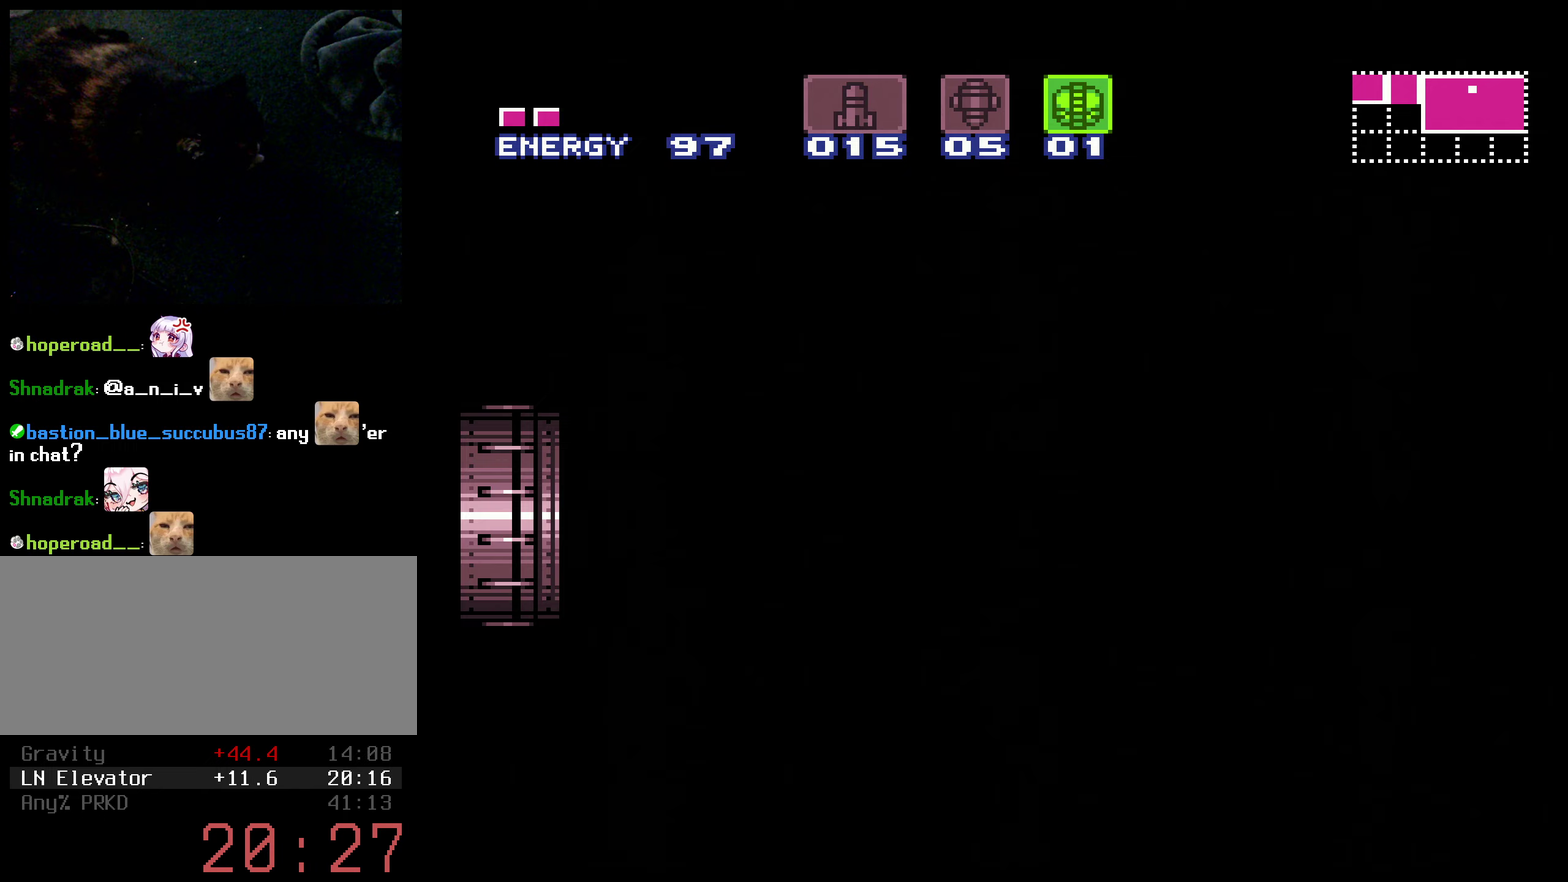
{"buttons": ["B", "DPAD_LEFT"], "events": [[167, "DPAD_LEFT", "down"], [333, "L1", "down"], [383, "L1", "up"]]}
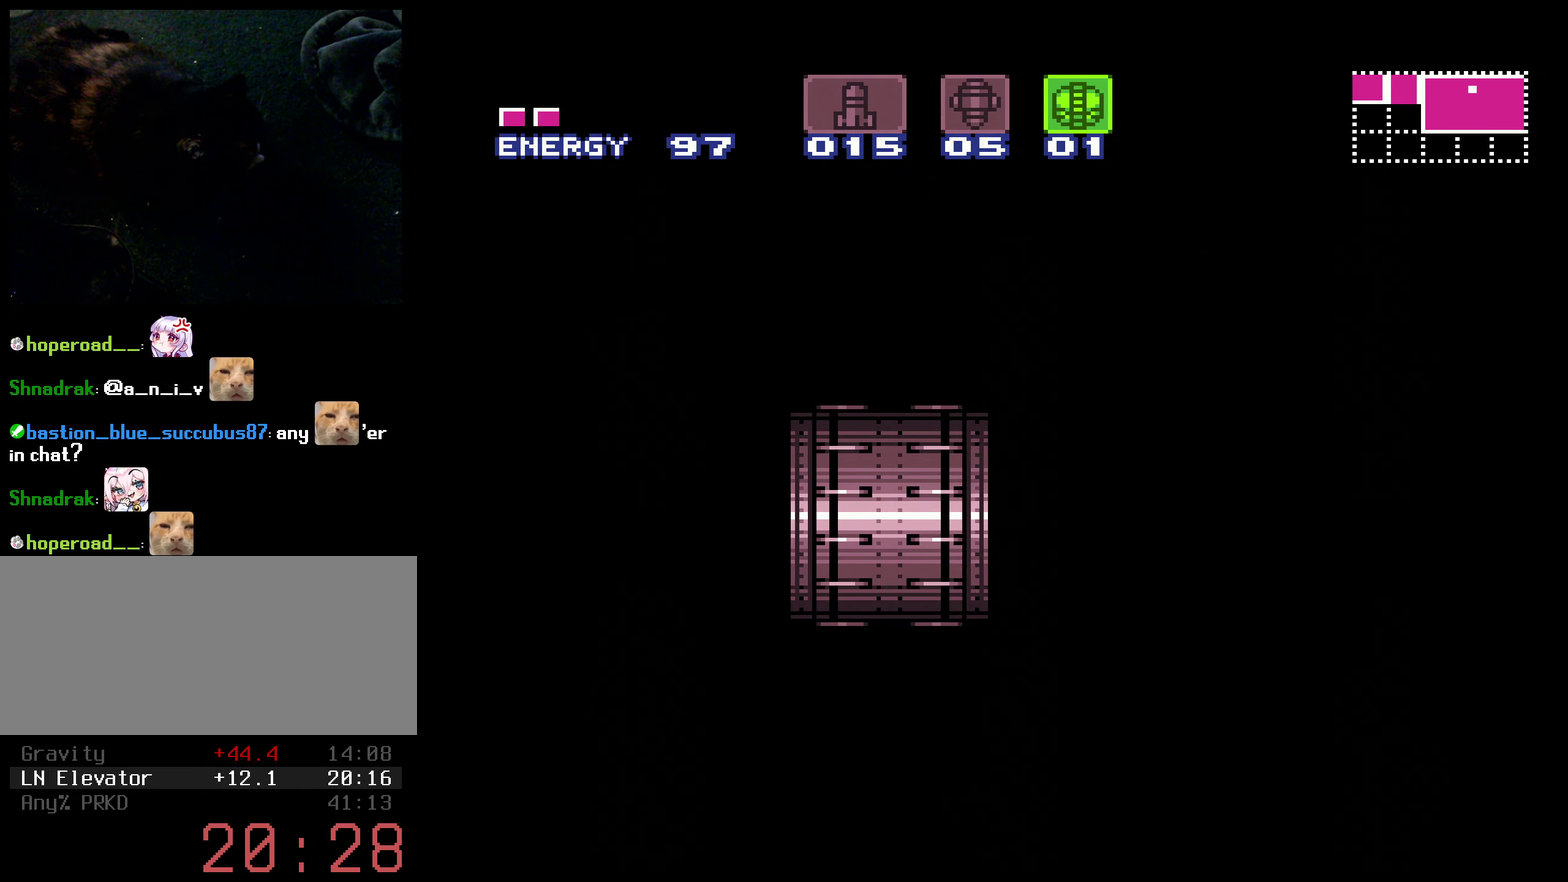
{"buttons": ["B", "DPAD_LEFT"], "events": []}
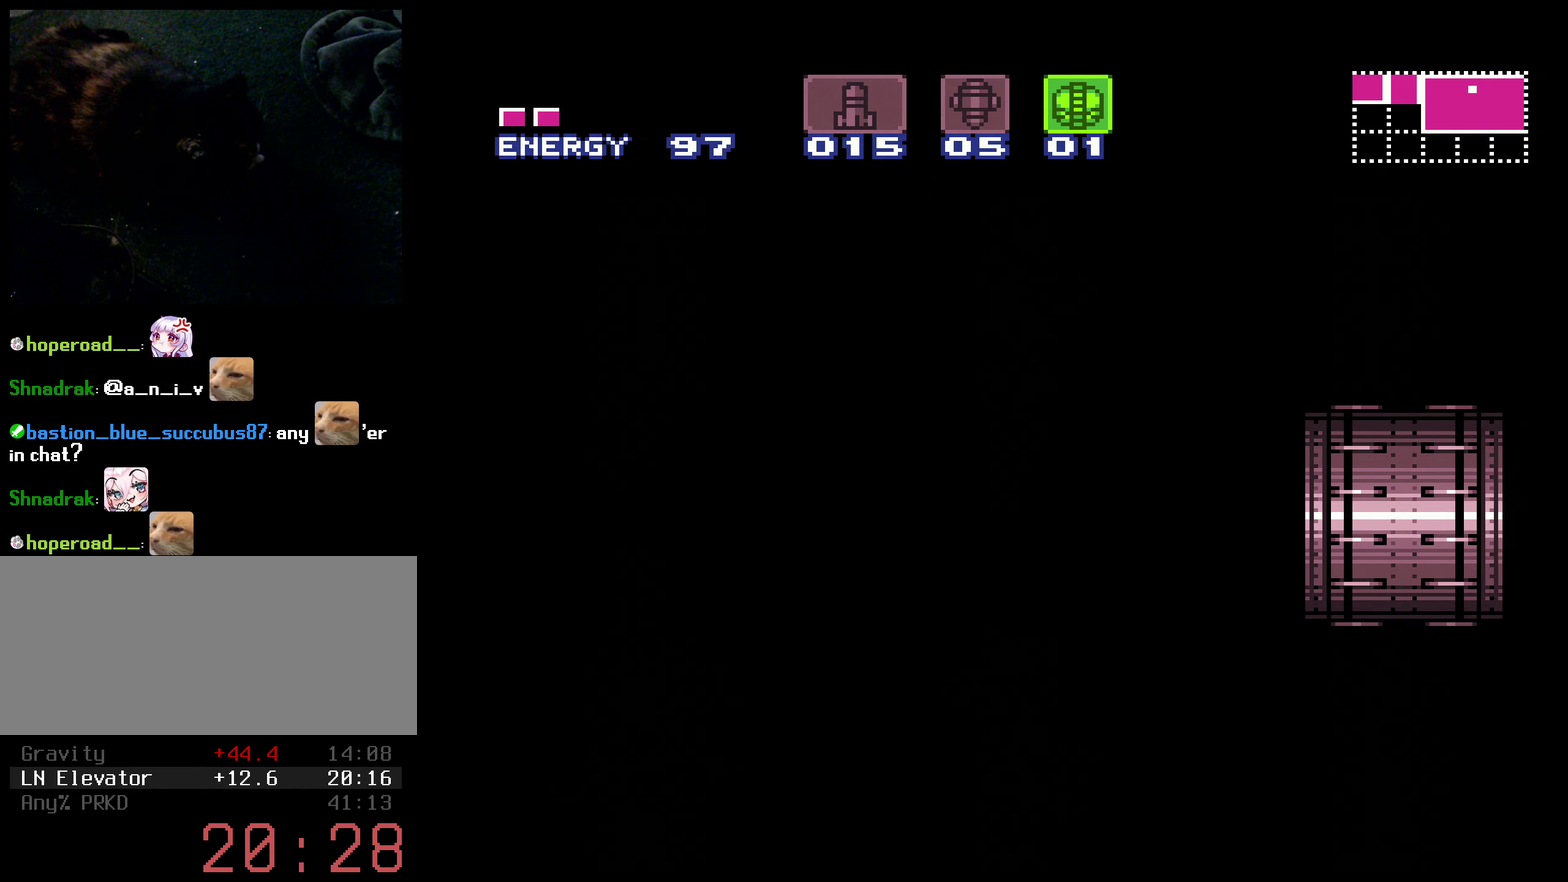
{"buttons": ["B", "DPAD_LEFT"], "events": []}